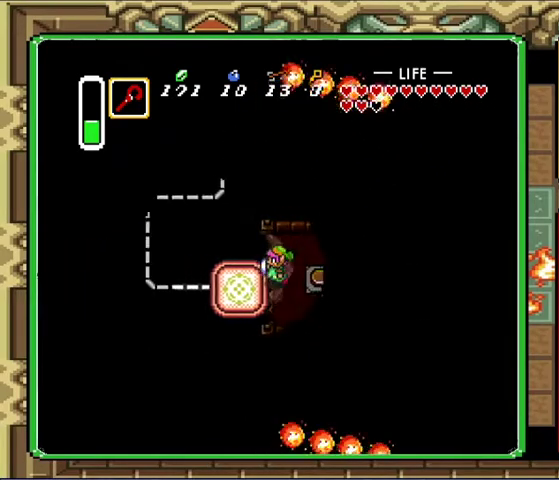
Gameplay with a controller (Nintendo layout); each line is a JSON object with the inputs held at the frame after it. "events" lists button and stick changes between this image and that frame as [ms after this image, input, new state], when the widget could be followed in between. Not read: A L3 R3.
{"buttons": ["DPAD_LEFT"], "events": []}
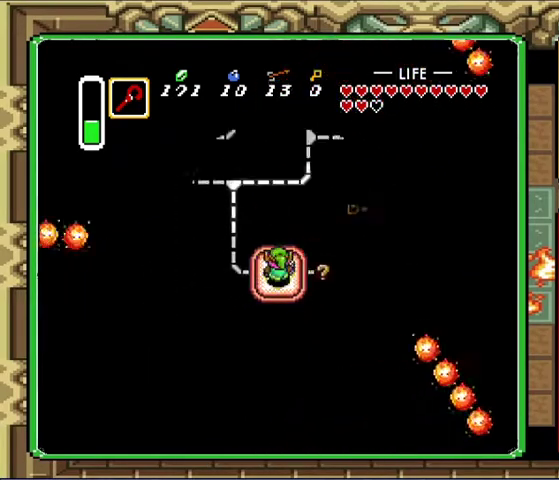
{"buttons": ["DPAD_UP"], "events": [[100, "DPAD_UP", "down"], [133, "DPAD_LEFT", "up"]]}
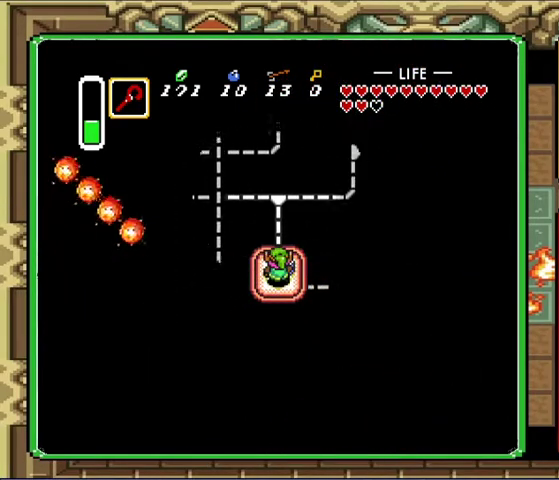
{"buttons": ["DPAD_RIGHT"], "events": [[367, "DPAD_RIGHT", "down"], [367, "DPAD_UP", "up"]]}
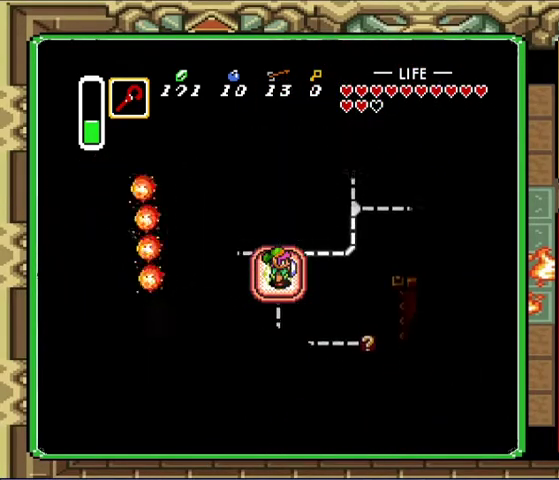
{"buttons": ["DPAD_RIGHT"], "events": []}
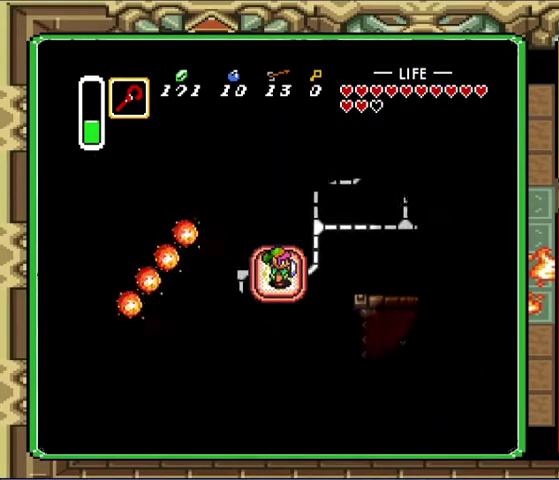
{"buttons": ["DPAD_UP", "DPAD_RIGHT"], "events": [[267, "DPAD_UP", "down"], [333, "DPAD_RIGHT", "up"], [500, "DPAD_RIGHT", "down"]]}
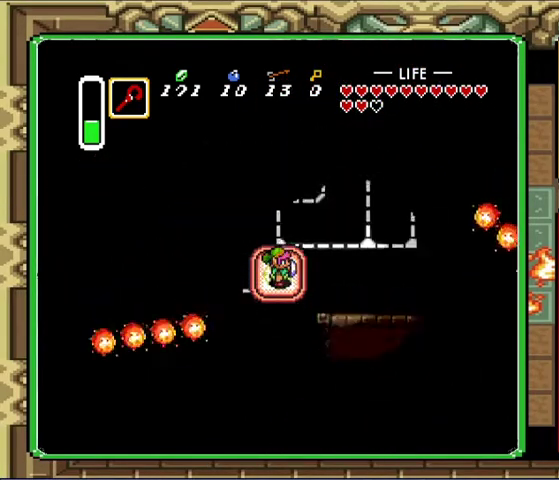
{"buttons": ["DPAD_RIGHT"], "events": [[67, "DPAD_UP", "up"]]}
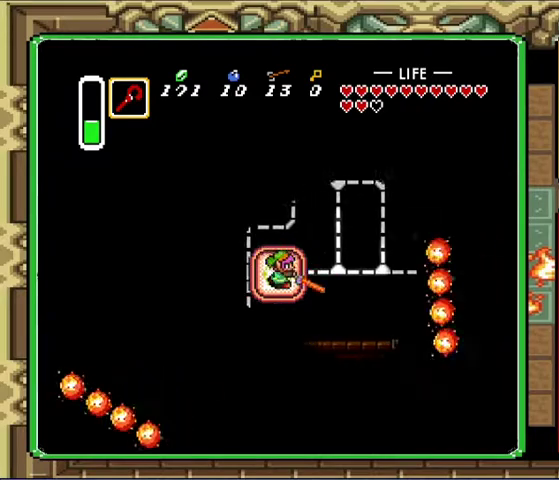
{"buttons": ["DPAD_RIGHT"], "events": []}
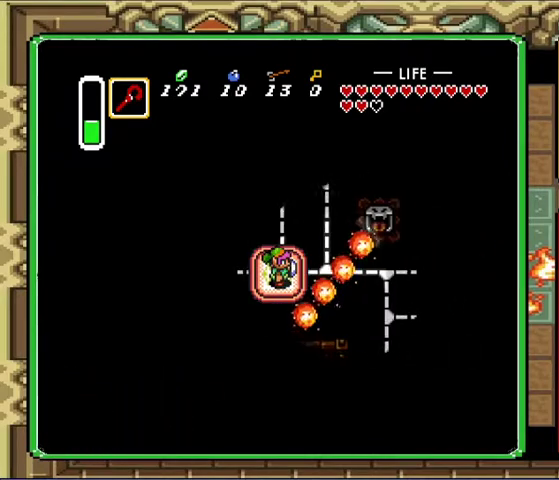
{"buttons": ["DPAD_RIGHT"], "events": []}
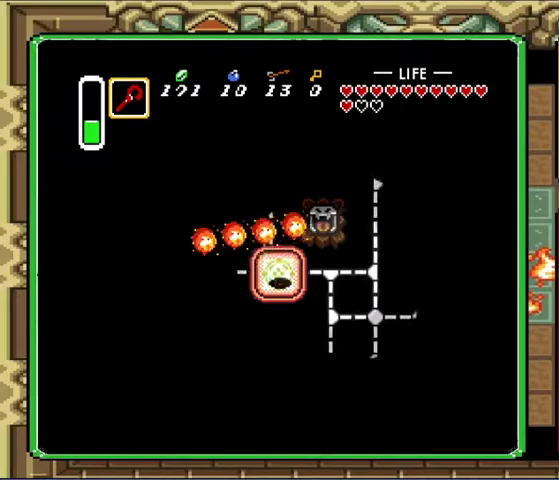
{"buttons": ["DPAD_DOWN"], "events": [[233, "DPAD_DOWN", "down"], [233, "DPAD_RIGHT", "up"]]}
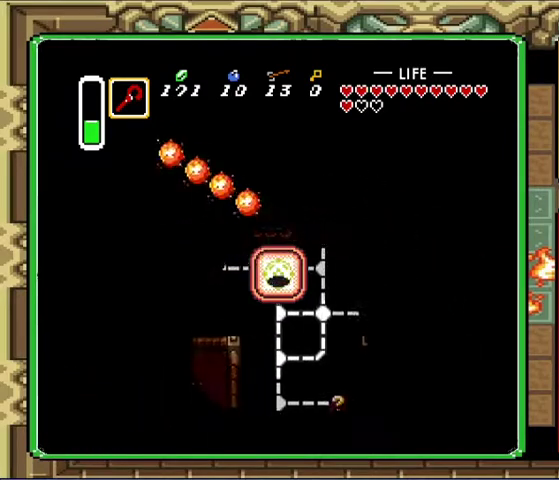
{"buttons": ["DPAD_DOWN"], "events": []}
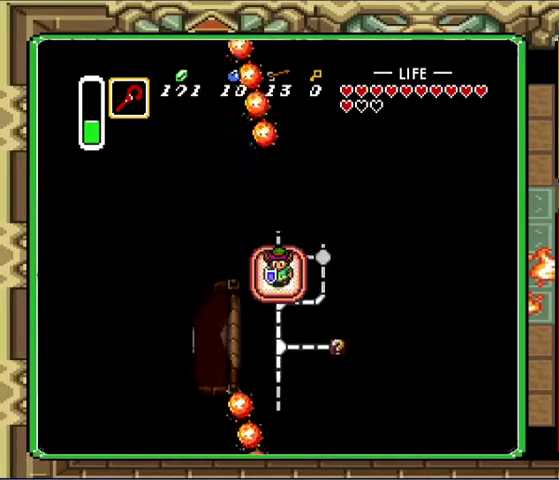
{"buttons": ["DPAD_DOWN"], "events": []}
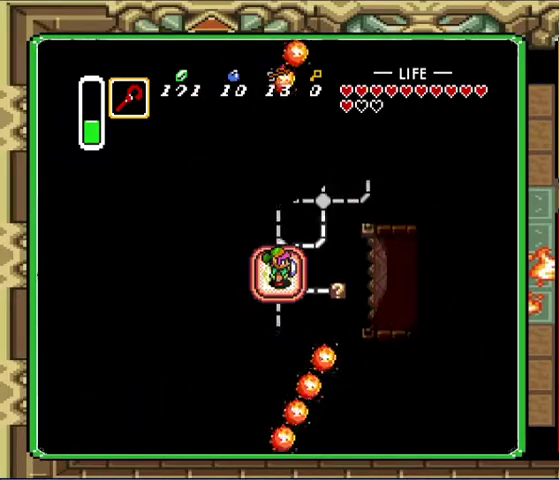
{"buttons": ["DPAD_LEFT"], "events": [[67, "DPAD_DOWN", "up"], [67, "DPAD_RIGHT", "down"], [433, "DPAD_RIGHT", "up"], [467, "DPAD_LEFT", "down"]]}
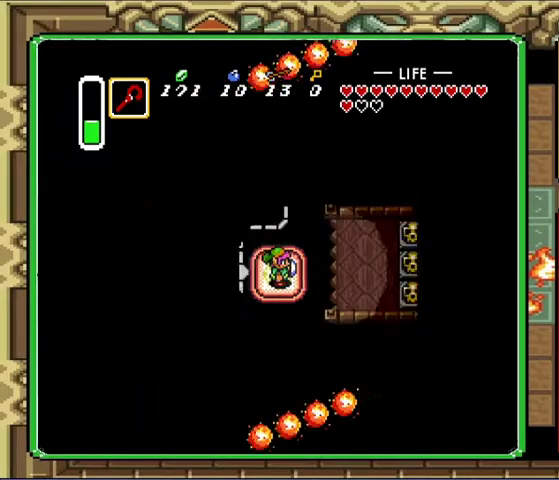
{"buttons": ["DPAD_RIGHT"], "events": [[67, "DPAD_LEFT", "up"], [100, "DPAD_RIGHT", "down"]]}
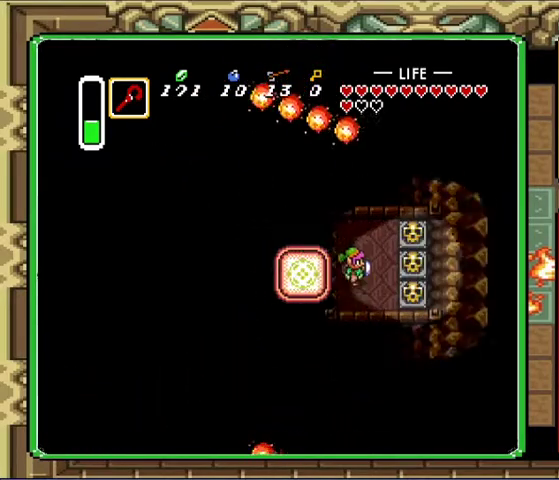
{"buttons": ["DPAD_RIGHT"], "events": [[167, "DPAD_UP", "down"], [433, "DPAD_UP", "up"]]}
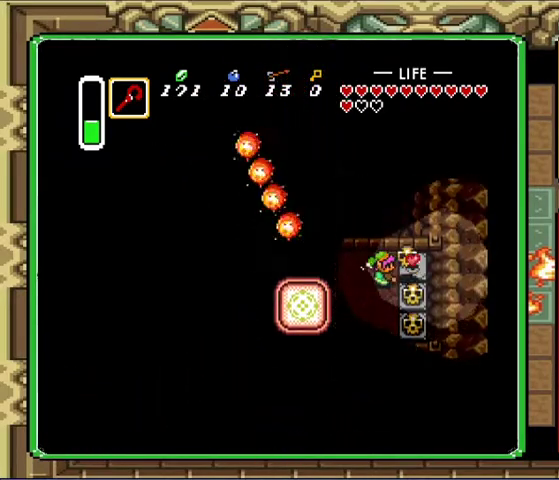
{"buttons": ["DPAD_DOWN", "DPAD_RIGHT"], "events": [[500, "DPAD_DOWN", "down"]]}
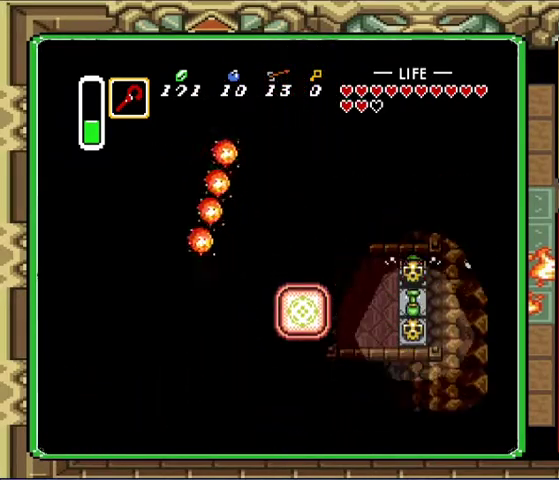
{"buttons": ["DPAD_DOWN"], "events": [[33, "DPAD_RIGHT", "up"]]}
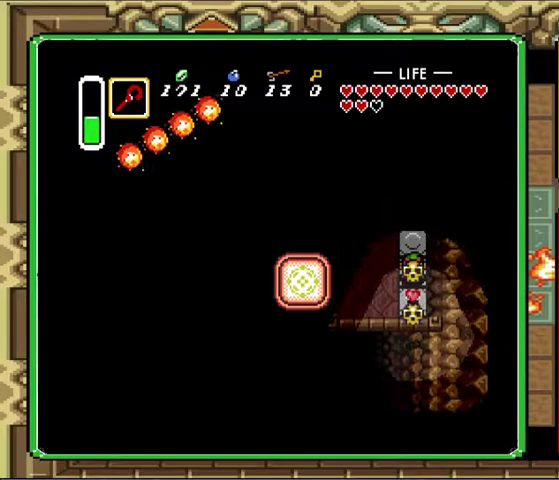
{"buttons": ["DPAD_DOWN"], "events": []}
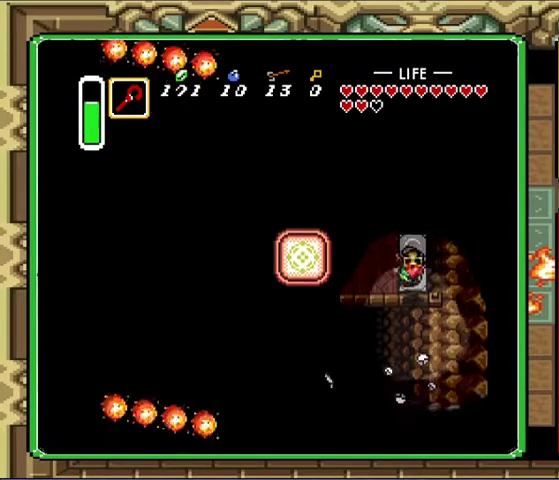
{"buttons": ["DPAD_LEFT"], "events": [[133, "DPAD_LEFT", "down"], [167, "DPAD_DOWN", "up"], [233, "DPAD_UP", "down"], [433, "DPAD_UP", "up"]]}
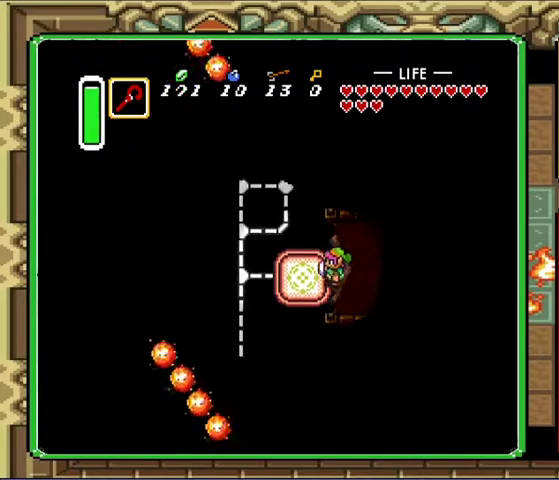
{"buttons": ["DPAD_LEFT"], "events": []}
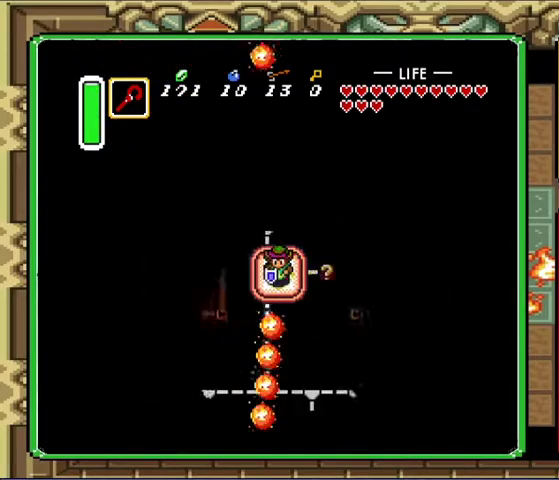
{"buttons": ["DPAD_DOWN"], "events": [[33, "DPAD_DOWN", "down"], [33, "DPAD_LEFT", "up"]]}
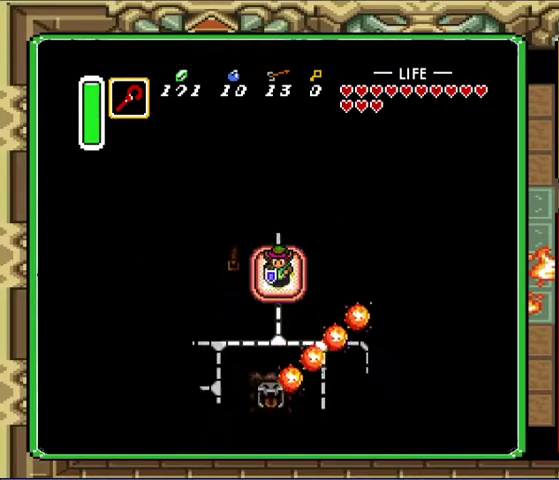
{"buttons": ["DPAD_LEFT"], "events": [[367, "DPAD_LEFT", "down"], [400, "DPAD_DOWN", "up"]]}
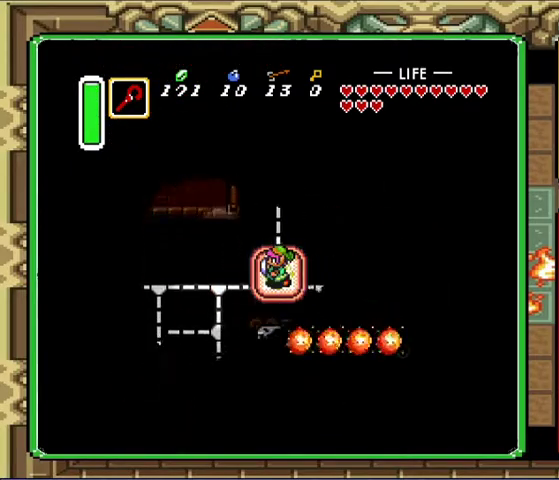
{"buttons": ["DPAD_LEFT"], "events": []}
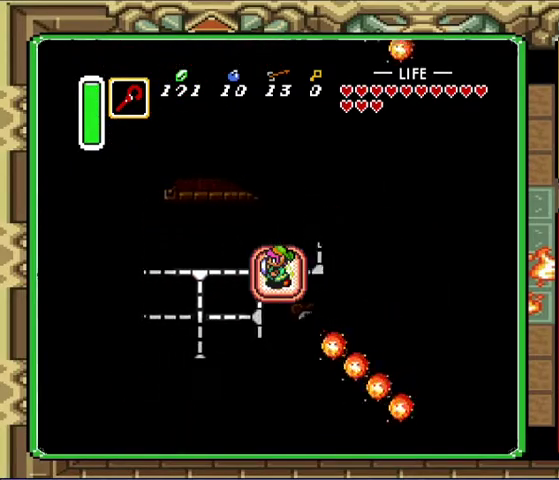
{"buttons": ["DPAD_LEFT"], "events": []}
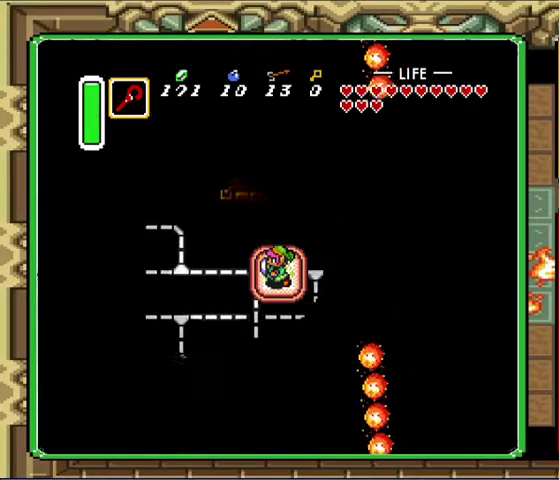
{"buttons": ["DPAD_LEFT"], "events": []}
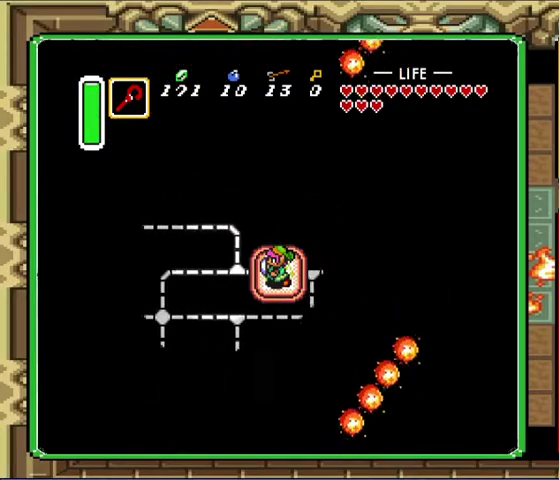
{"buttons": ["DPAD_LEFT"], "events": []}
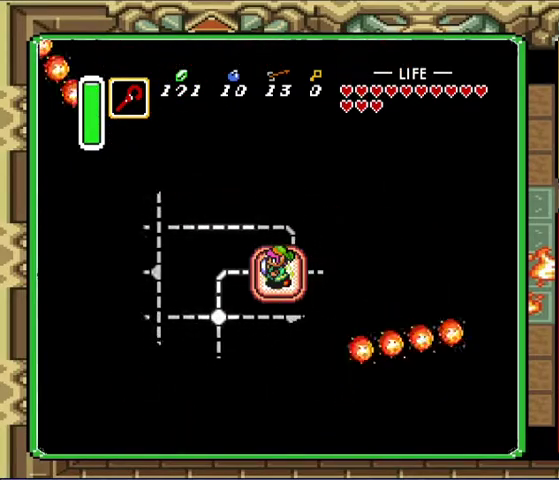
{"buttons": ["DPAD_LEFT"], "events": []}
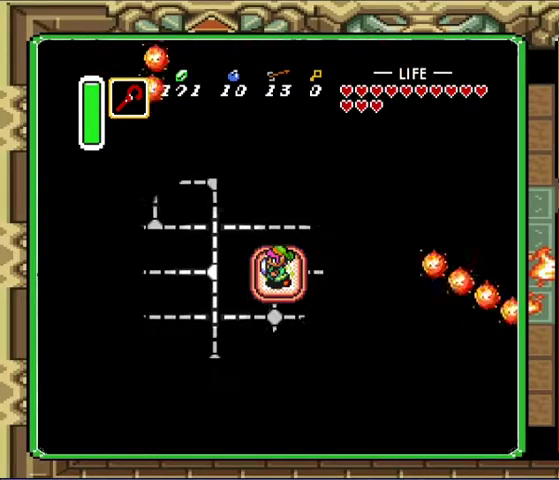
{"buttons": ["DPAD_LEFT"], "events": []}
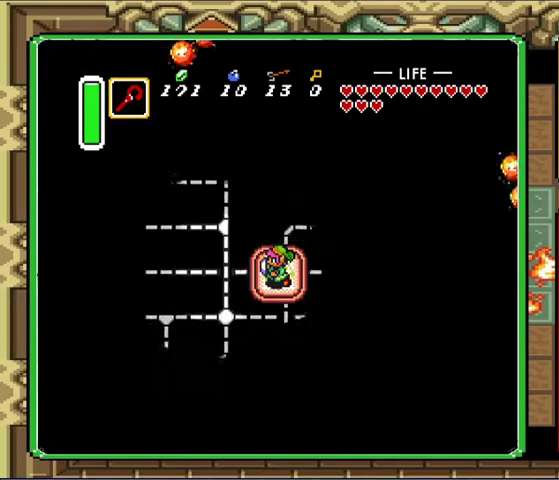
{"buttons": ["DPAD_LEFT"], "events": []}
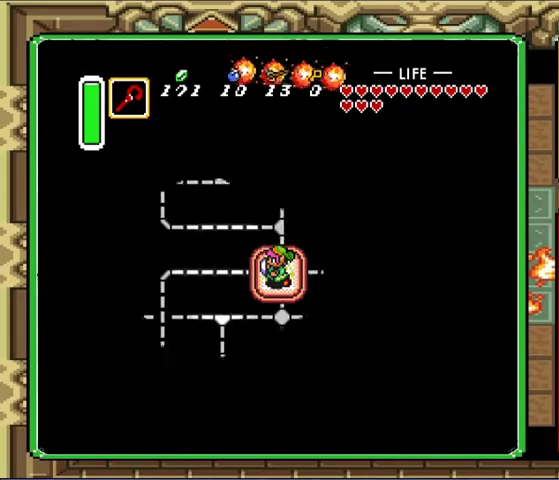
{"buttons": ["DPAD_LEFT"], "events": []}
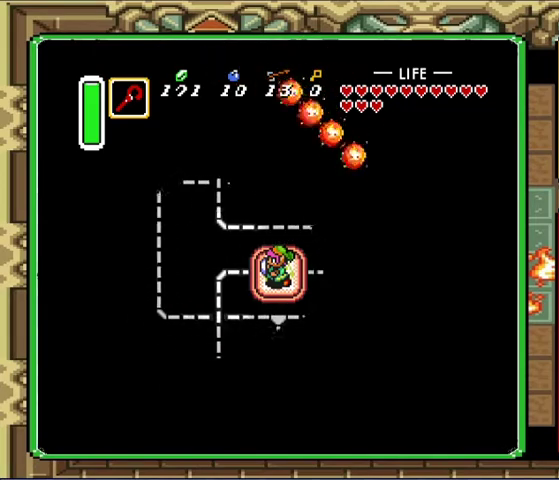
{"buttons": ["DPAD_DOWN"], "events": [[433, "DPAD_DOWN", "down"], [433, "DPAD_LEFT", "up"]]}
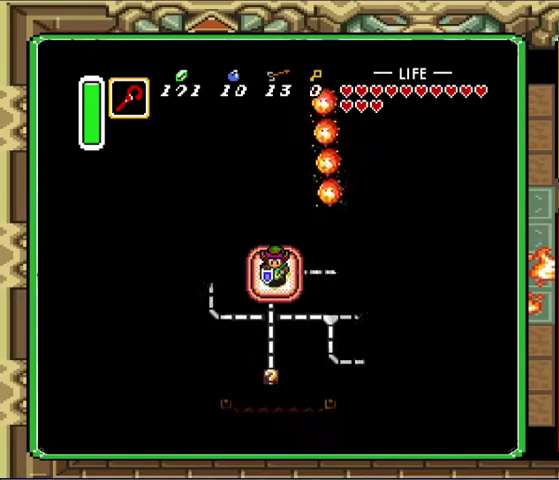
{"buttons": ["DPAD_DOWN"], "events": []}